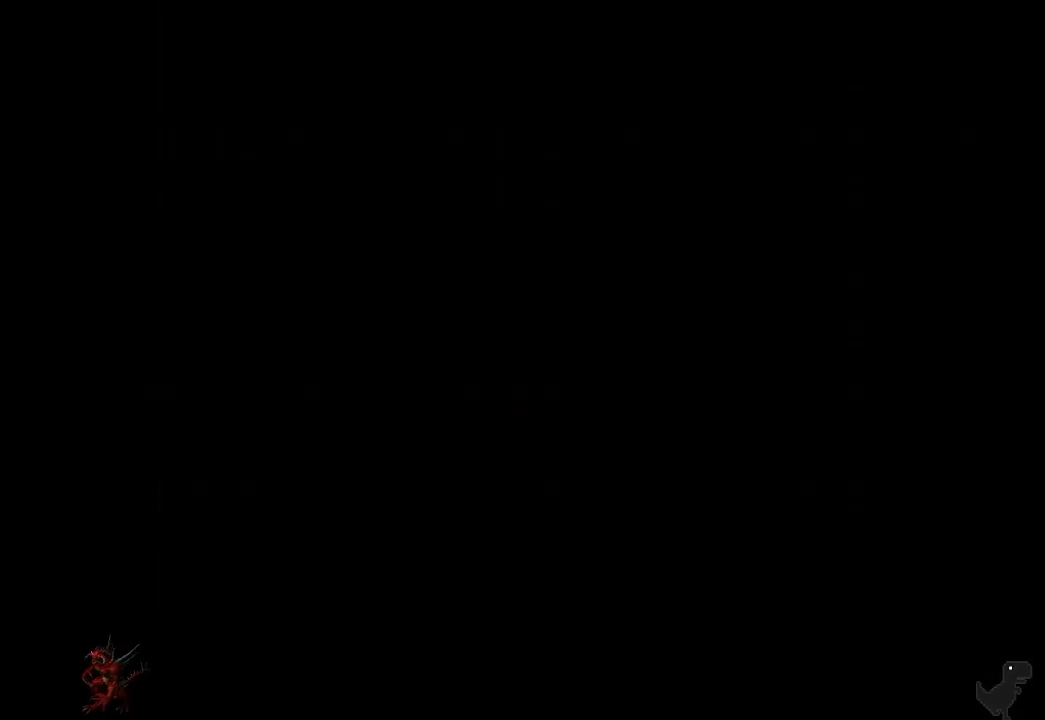
Gameplay with a controller (PlayStation layout); each line is a JSON object with the inputs held at the frame after it. "events" lists button and stick changes between this image and that frame as [ms after this image, input, new state], when the widget could be followed in between. Not read: L3 R3 right_stick.
{"buttons": [], "left_stick": "center", "events": [[33, "CROSS", "down"], [167, "CROSS", "up"]]}
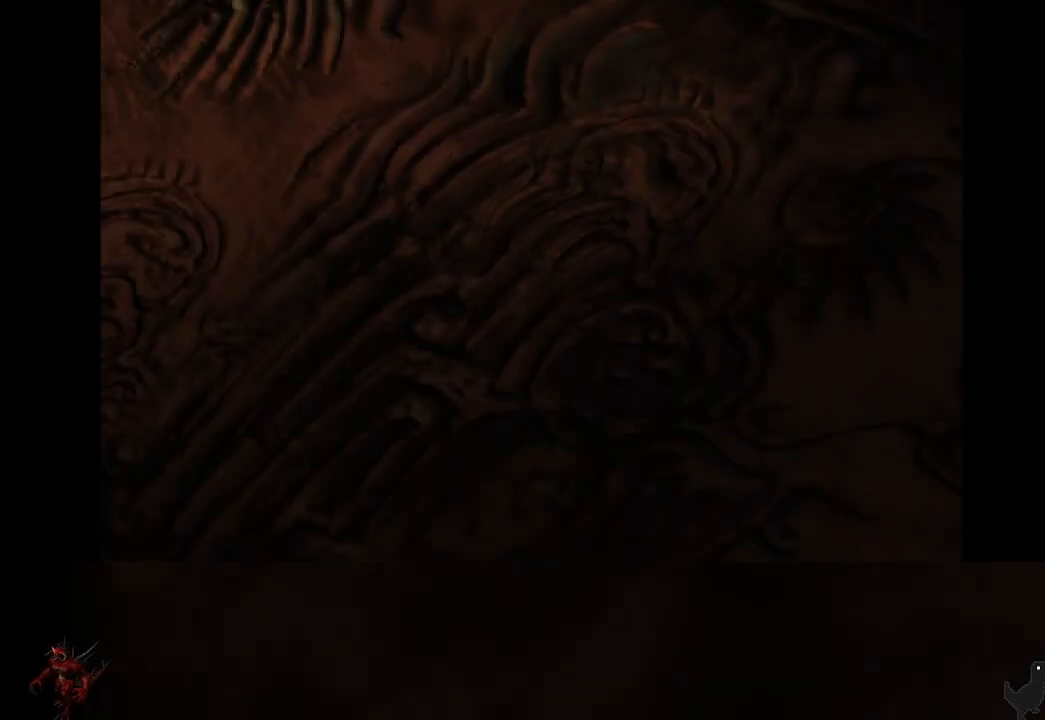
{"buttons": [], "left_stick": "center", "events": [[217, "CROSS", "down"], [350, "CROSS", "up"]]}
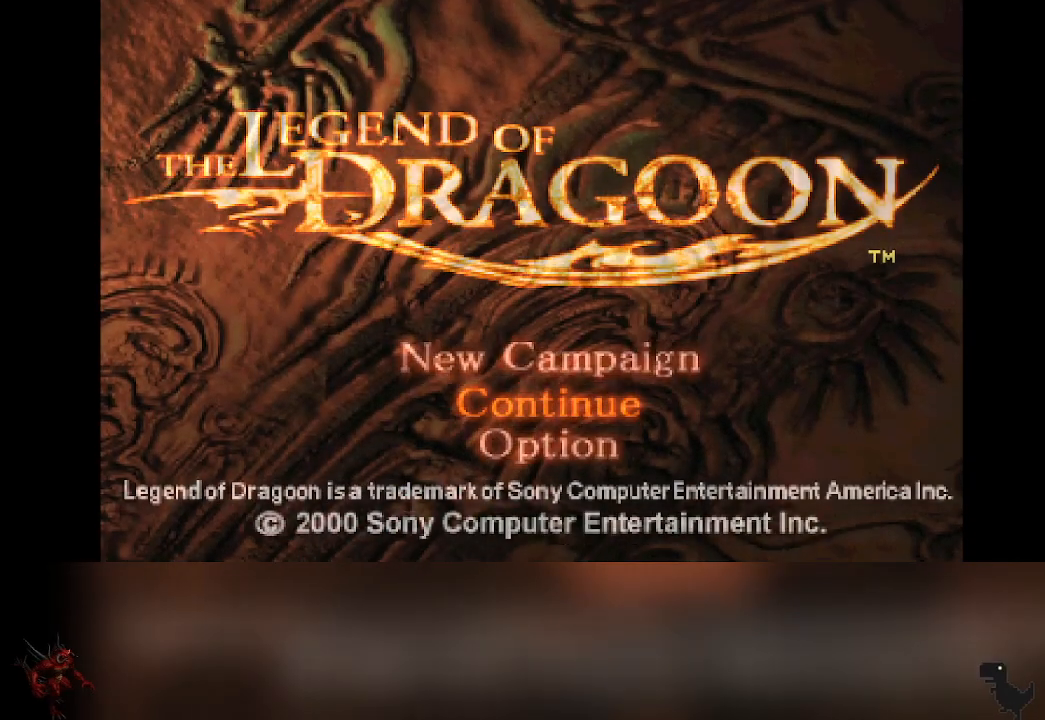
{"buttons": [], "left_stick": "center", "events": [[350, "CROSS", "down"], [467, "CROSS", "up"]]}
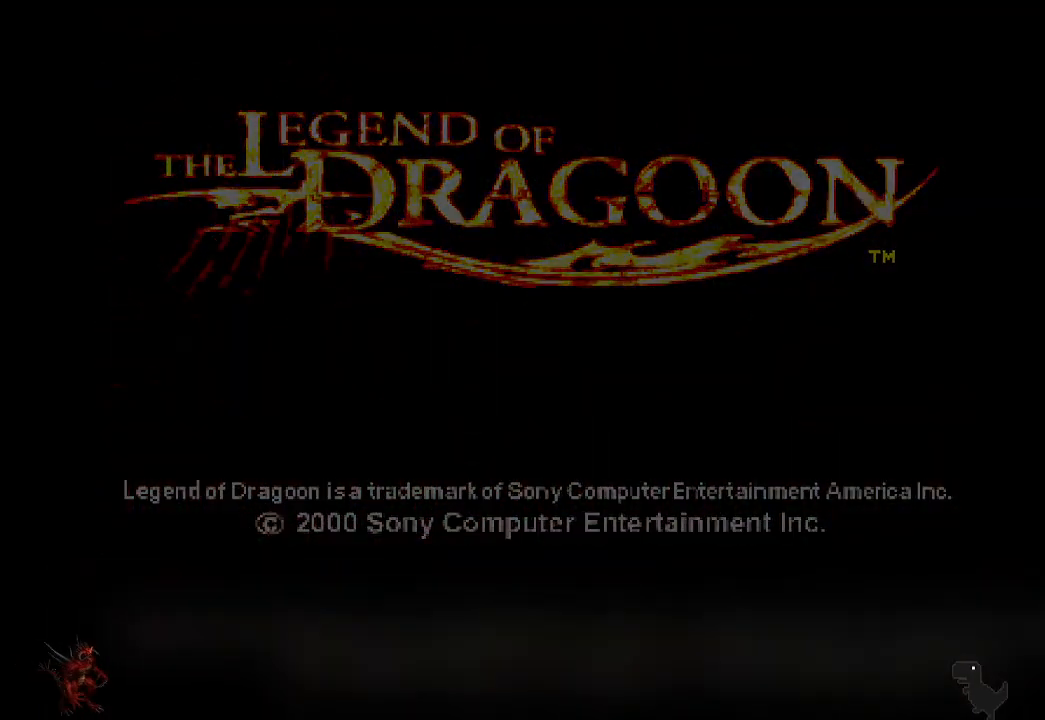
{"buttons": [], "left_stick": "center", "events": []}
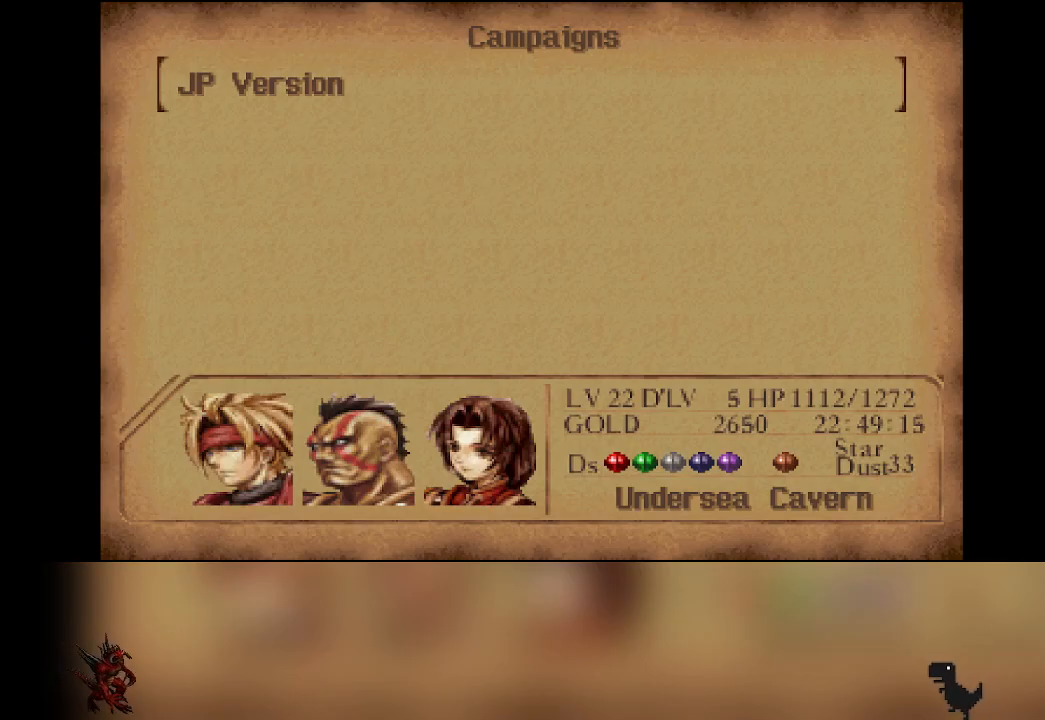
{"buttons": [], "left_stick": "center", "events": [[250, "CROSS", "down"], [350, "CROSS", "up"]]}
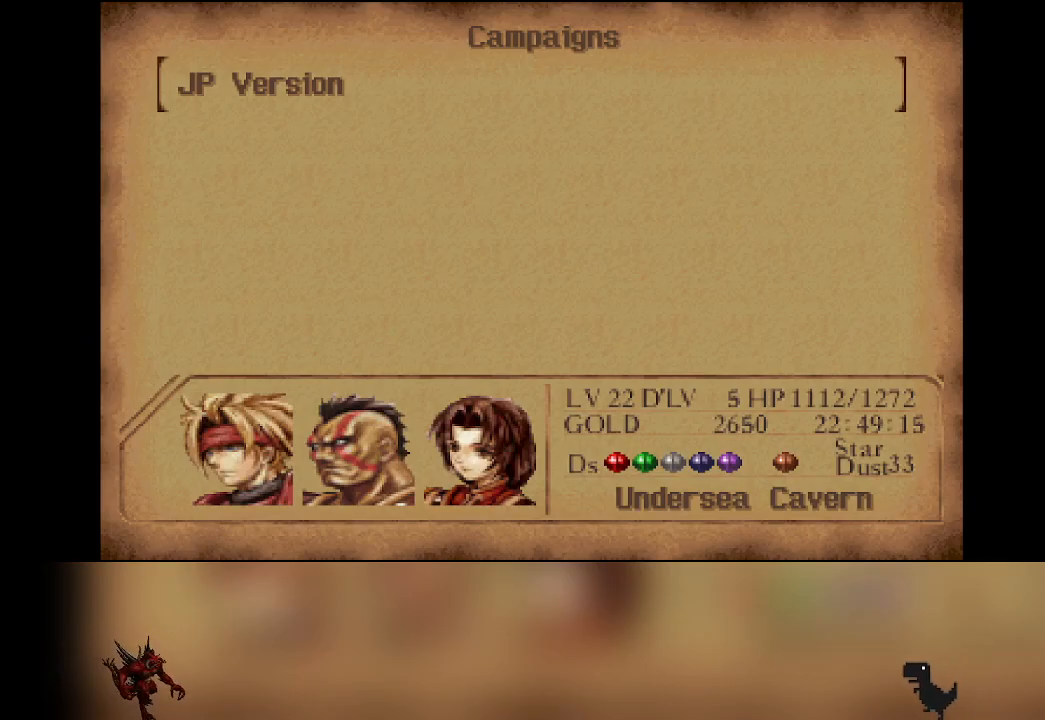
{"buttons": [], "left_stick": "center", "events": []}
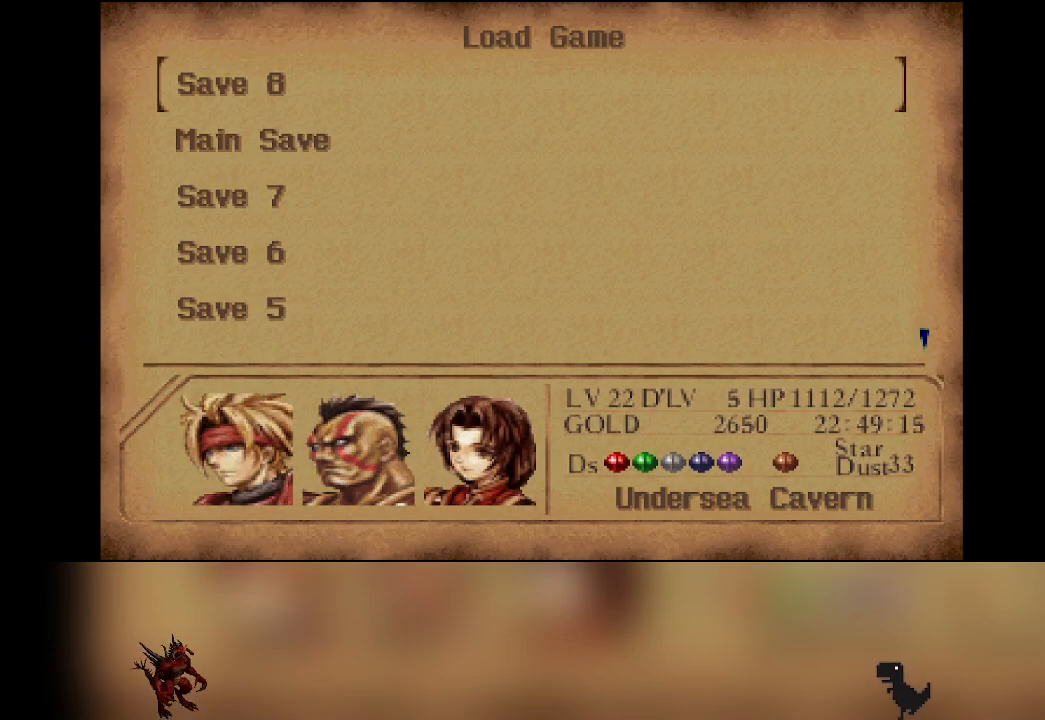
{"buttons": [], "left_stick": "center", "events": [[83, "DPAD_DOWN", "down"], [117, "DPAD_DOWN", "up"], [383, "DPAD_UP", "down"], [433, "DPAD_UP", "up"]]}
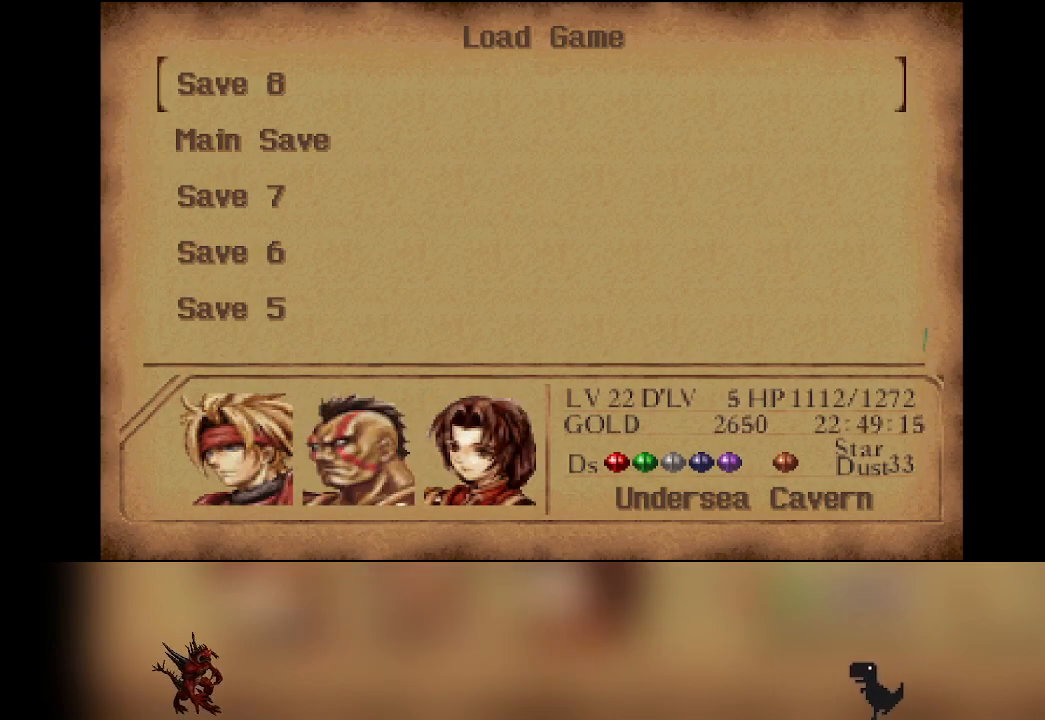
{"buttons": [], "left_stick": "center", "events": [[250, "CROSS", "down"], [367, "CROSS", "up"]]}
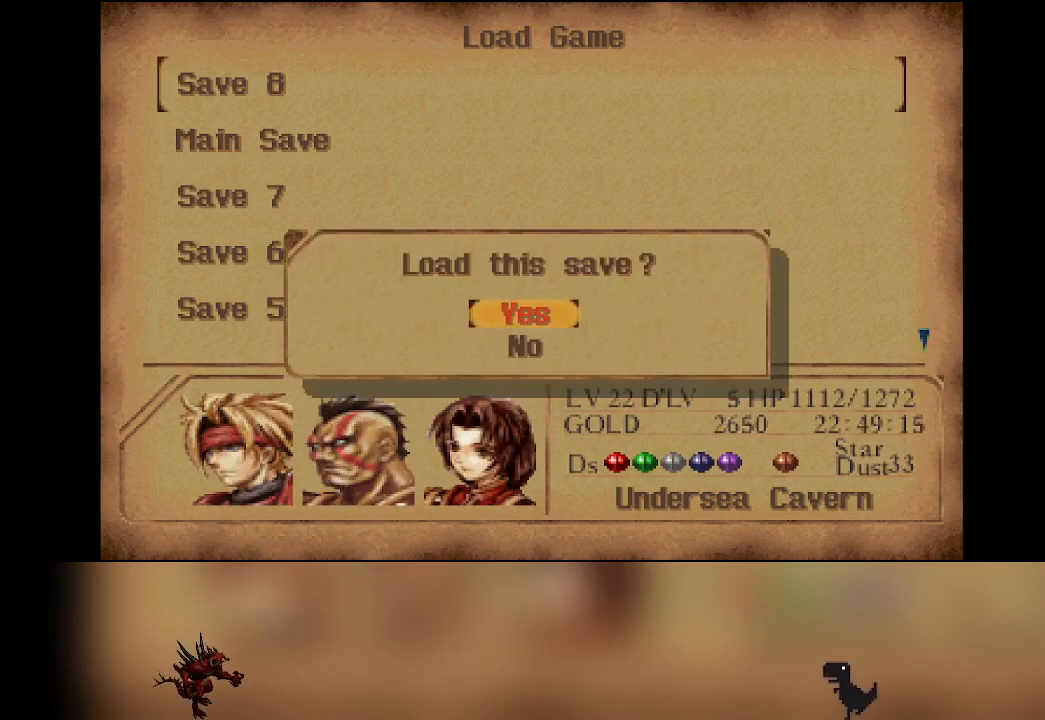
{"buttons": [], "left_stick": "center", "events": [[233, "CROSS", "down"], [317, "CROSS", "up"]]}
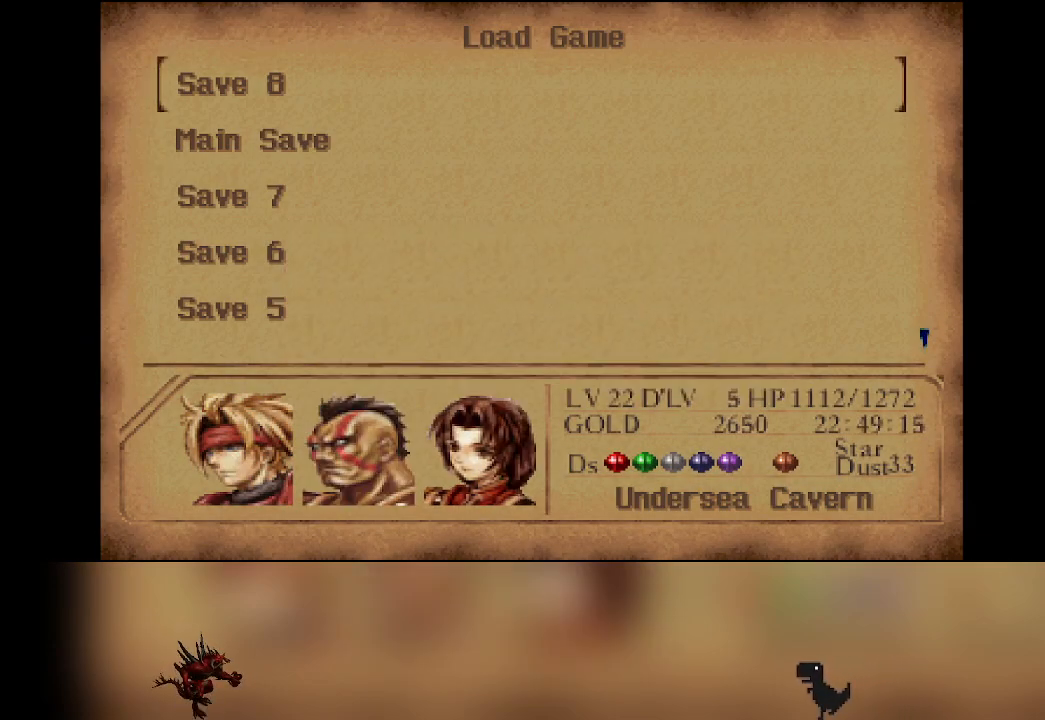
{"buttons": [], "left_stick": "center", "events": []}
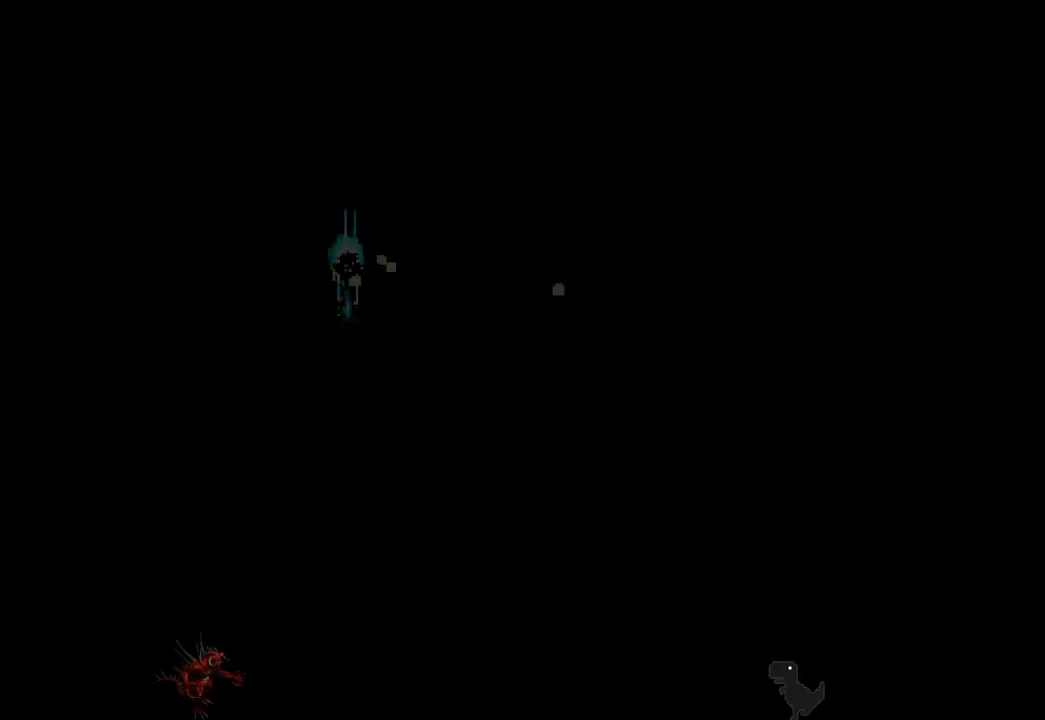
{"buttons": [], "left_stick": "center", "events": []}
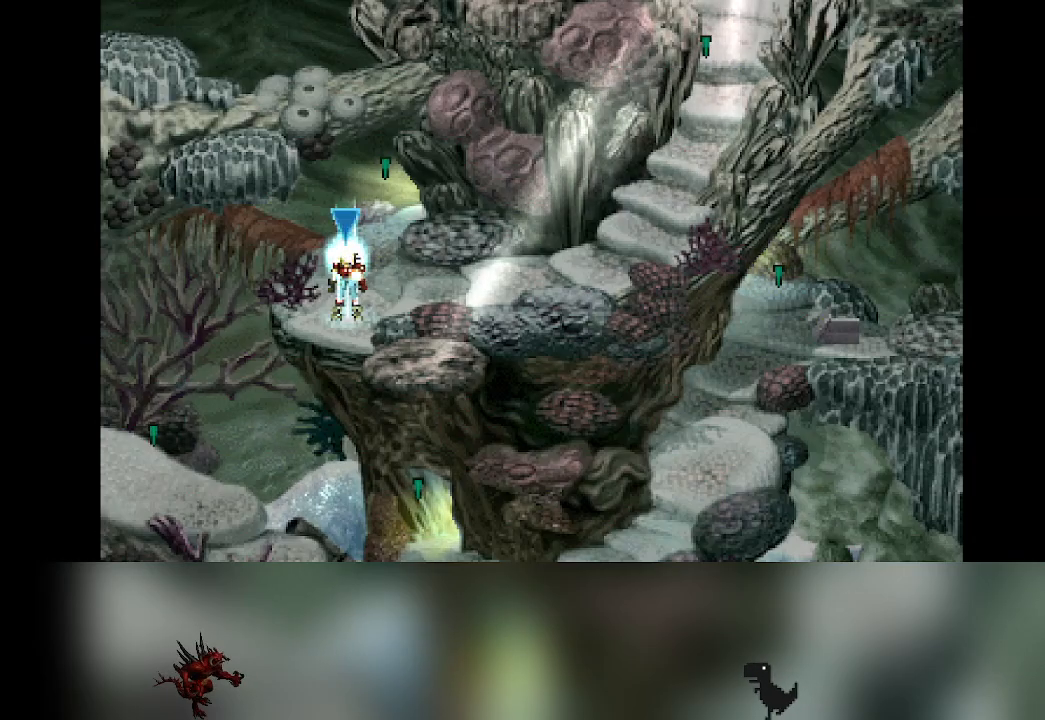
{"buttons": [], "left_stick": "center", "events": []}
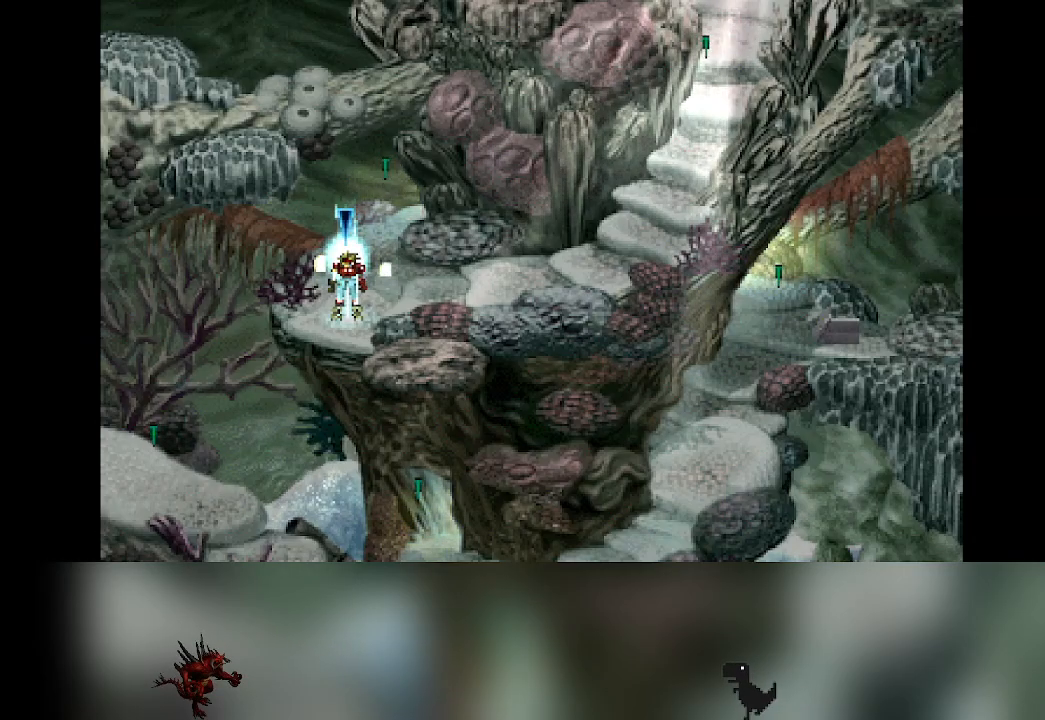
{"buttons": [], "left_stick": "center", "events": []}
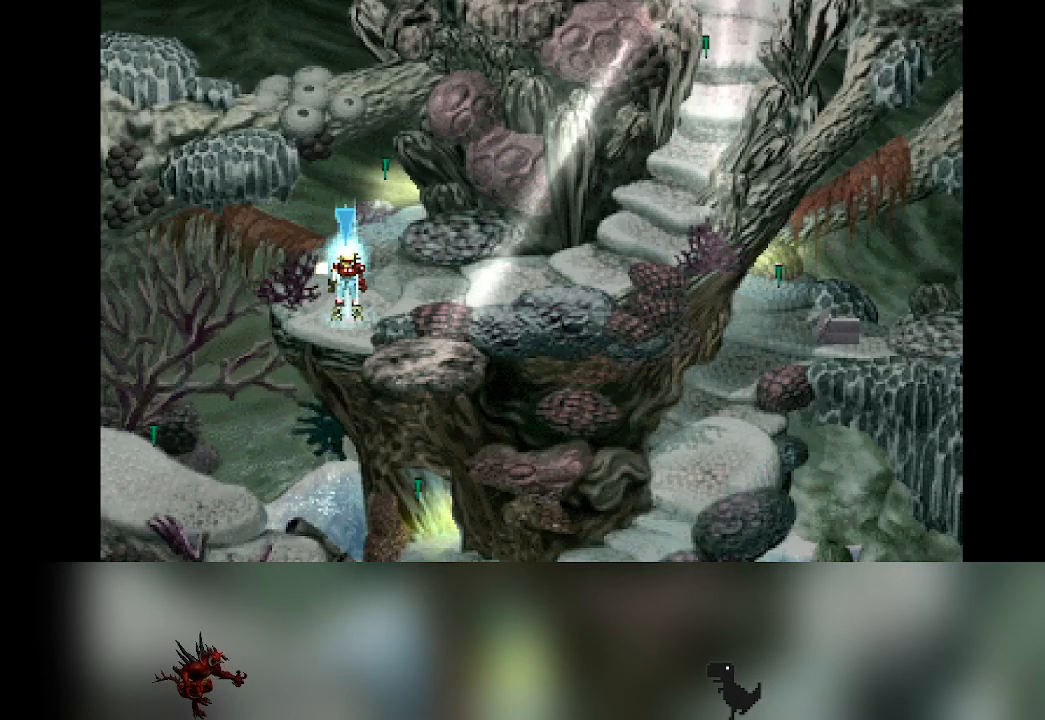
{"buttons": [], "left_stick": "center", "events": []}
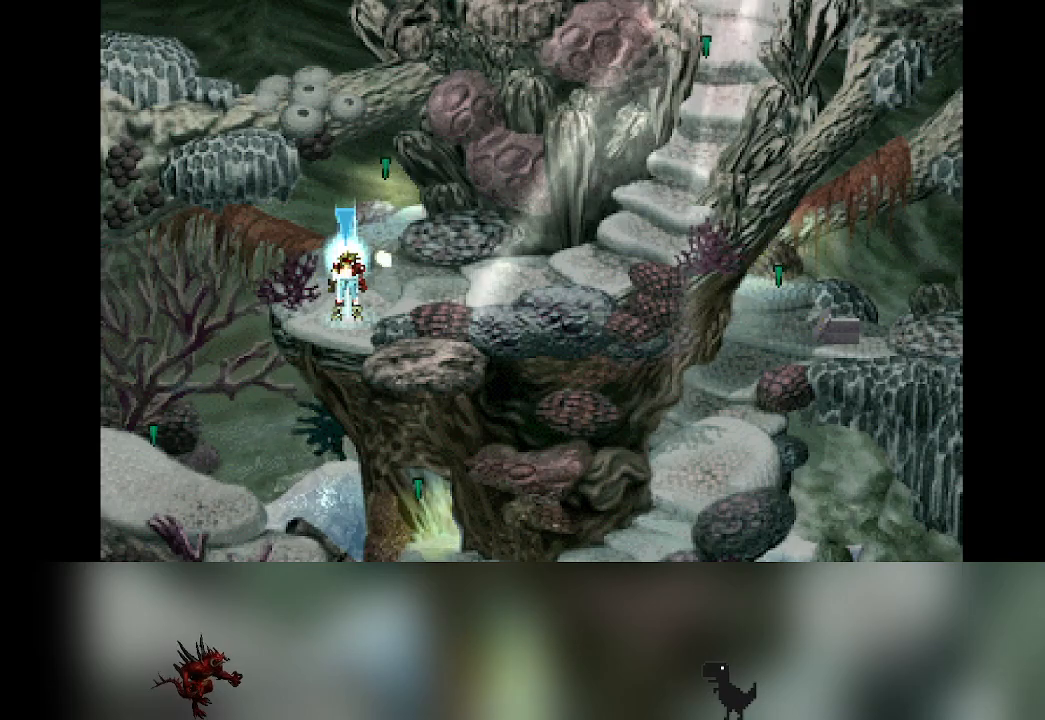
{"buttons": [], "left_stick": "center", "events": []}
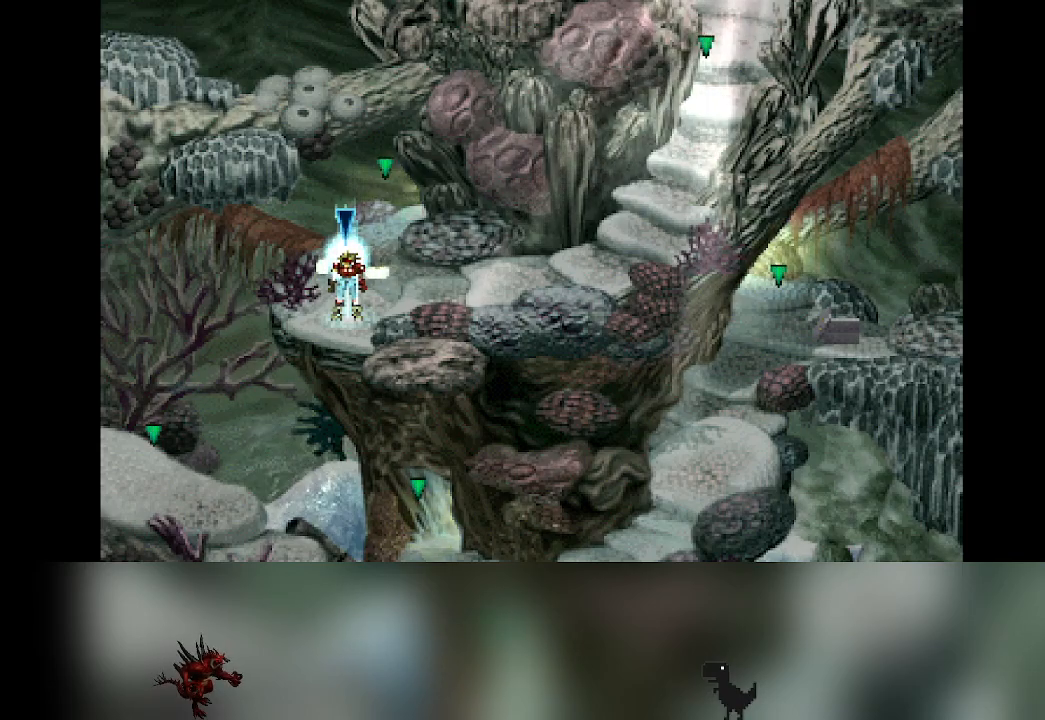
{"buttons": [], "left_stick": "center", "events": []}
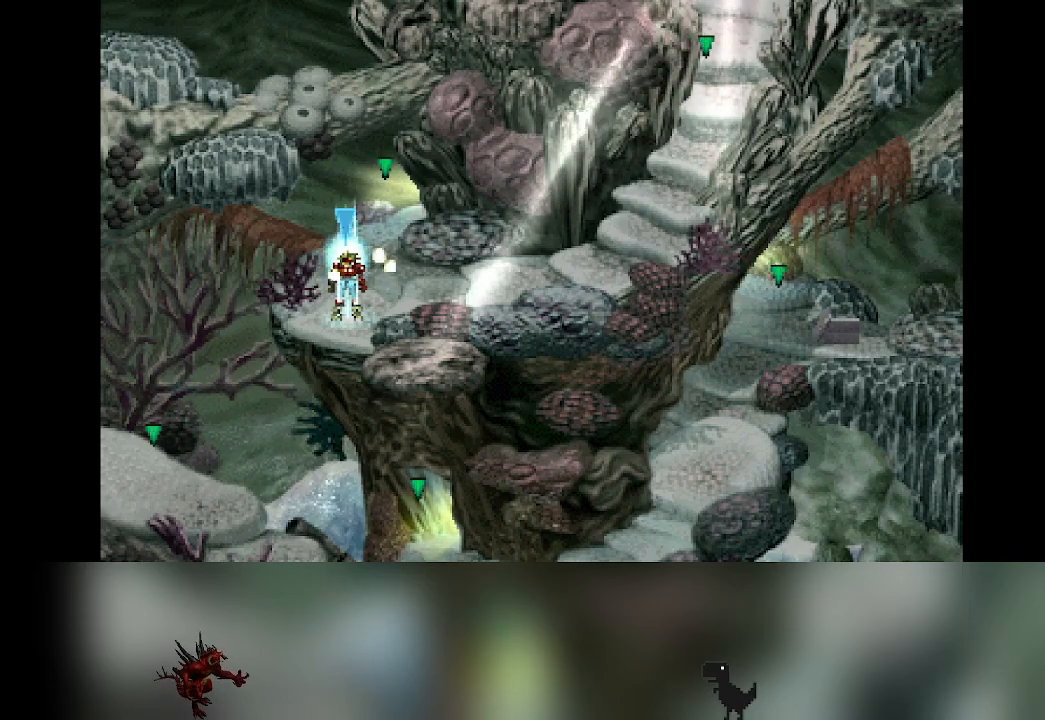
{"buttons": [], "left_stick": "left", "events": [[133, "left_stick", "right"], [400, "left_stick", "center"], [500, "left_stick", "left"]]}
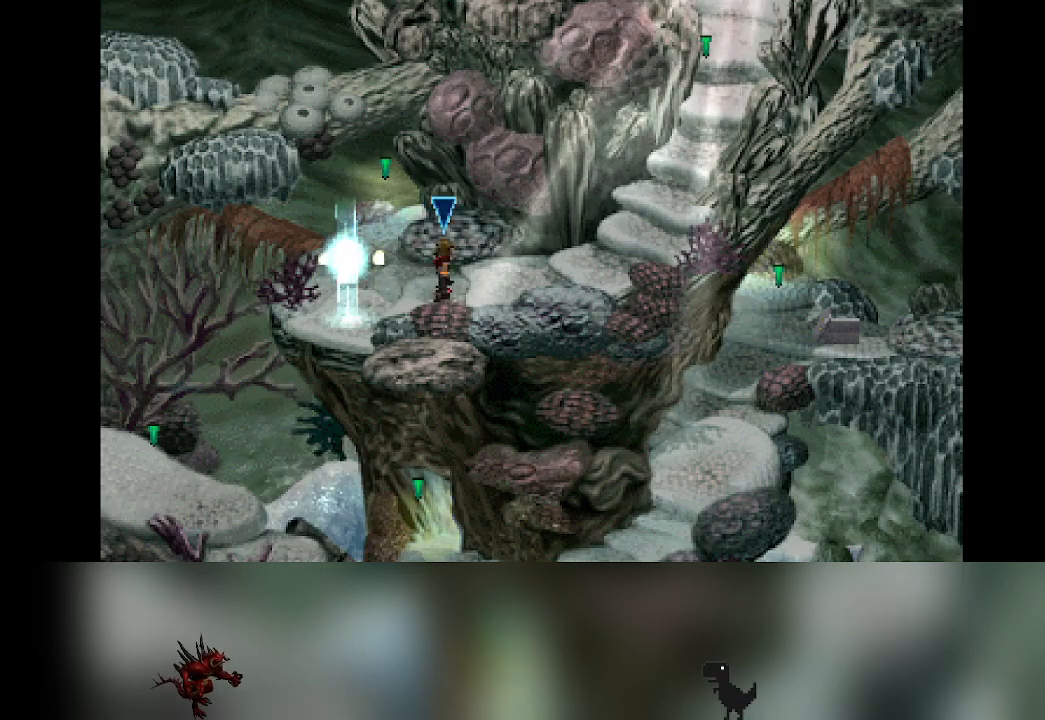
{"buttons": [], "left_stick": "center", "events": [[150, "left_stick", "right"], [417, "left_stick", "left"], [500, "left_stick", "center"]]}
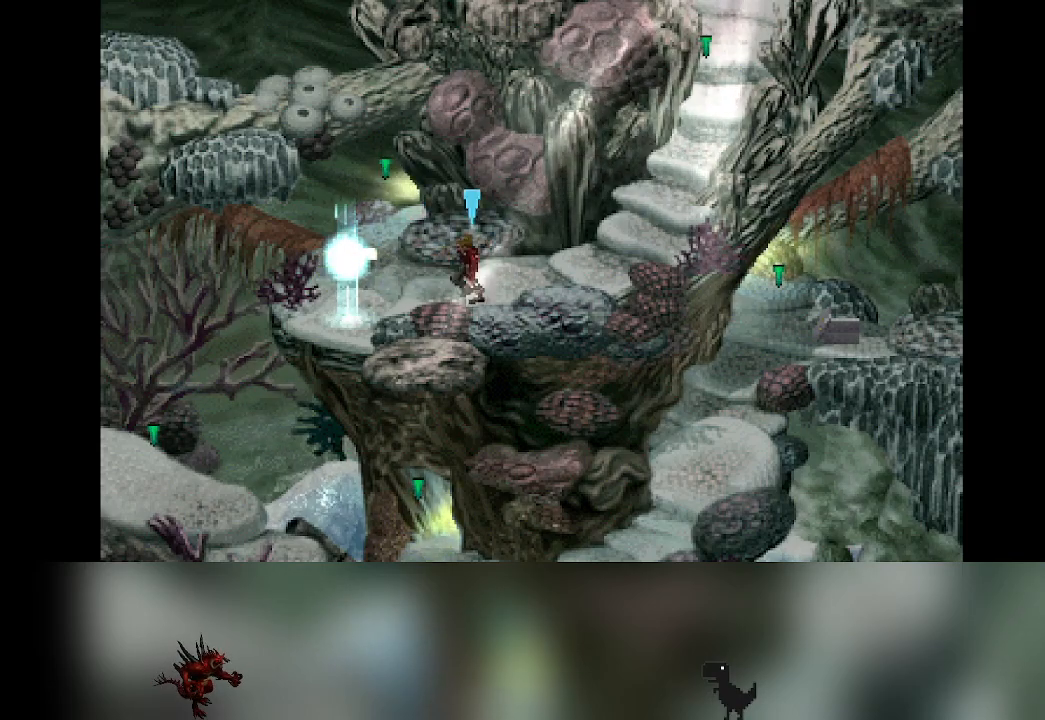
{"buttons": [], "left_stick": "right", "events": [[33, "left_stick", "right"], [250, "left_stick", "left"], [333, "left_stick", "right"]]}
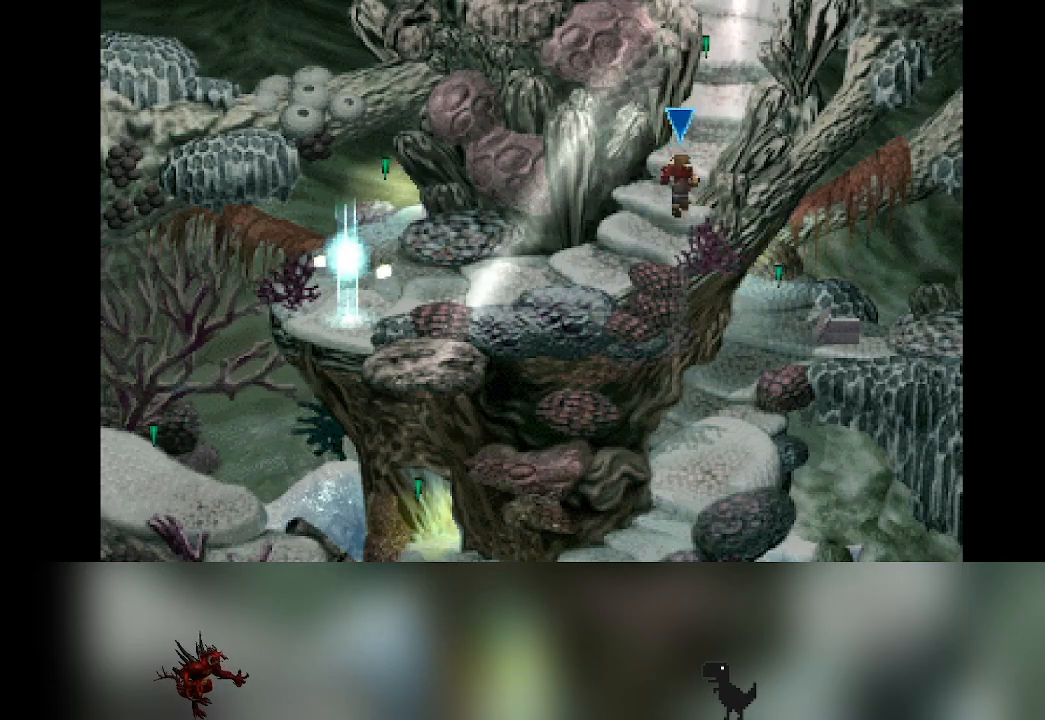
{"buttons": [], "left_stick": "right", "events": [[67, "left_stick", "left"], [200, "left_stick", "down-left"], [433, "left_stick", "right"]]}
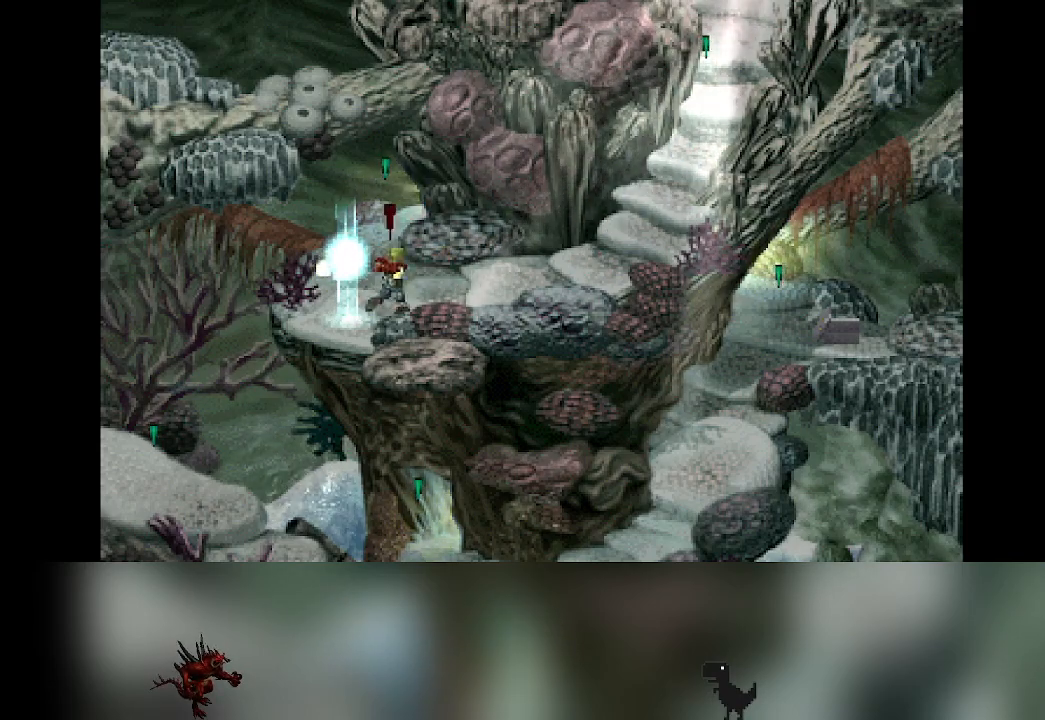
{"buttons": [], "left_stick": "right", "events": [[267, "left_stick", "left"], [433, "left_stick", "right"]]}
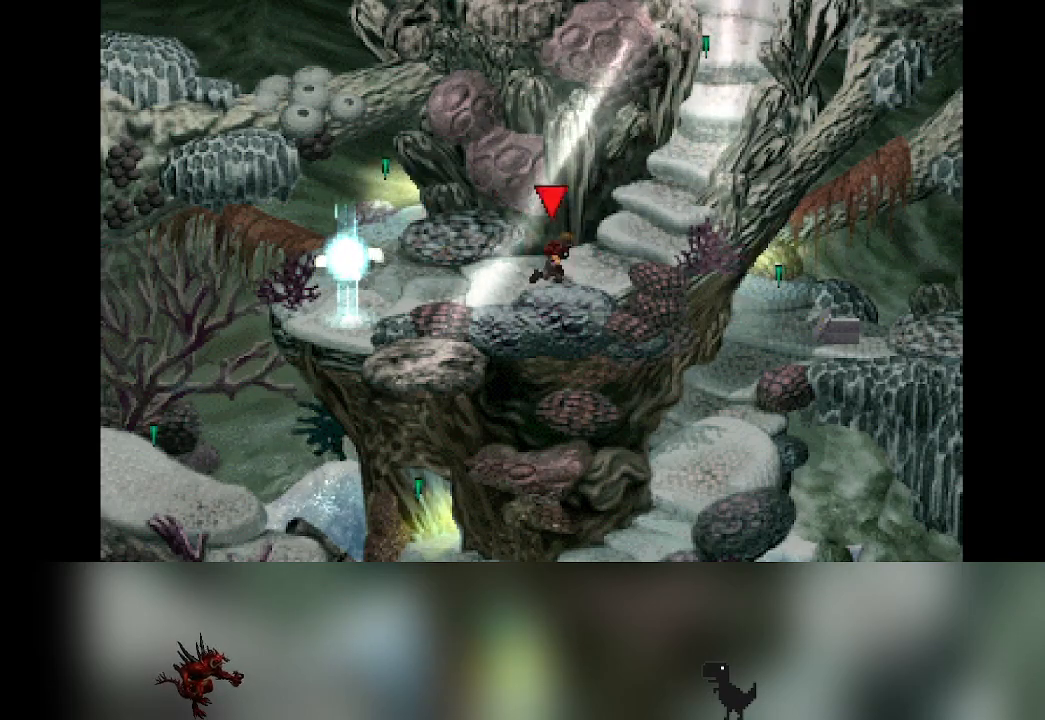
{"buttons": [], "left_stick": "right", "events": [[100, "left_stick", "left"], [267, "left_stick", "right"]]}
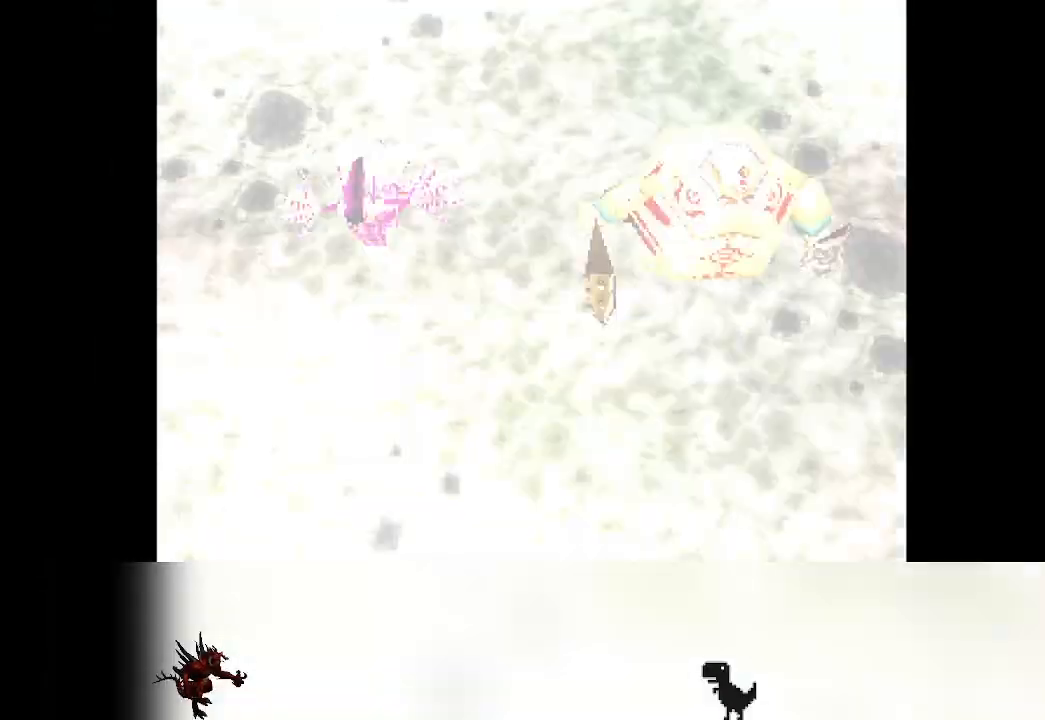
{"buttons": [], "left_stick": "right", "events": []}
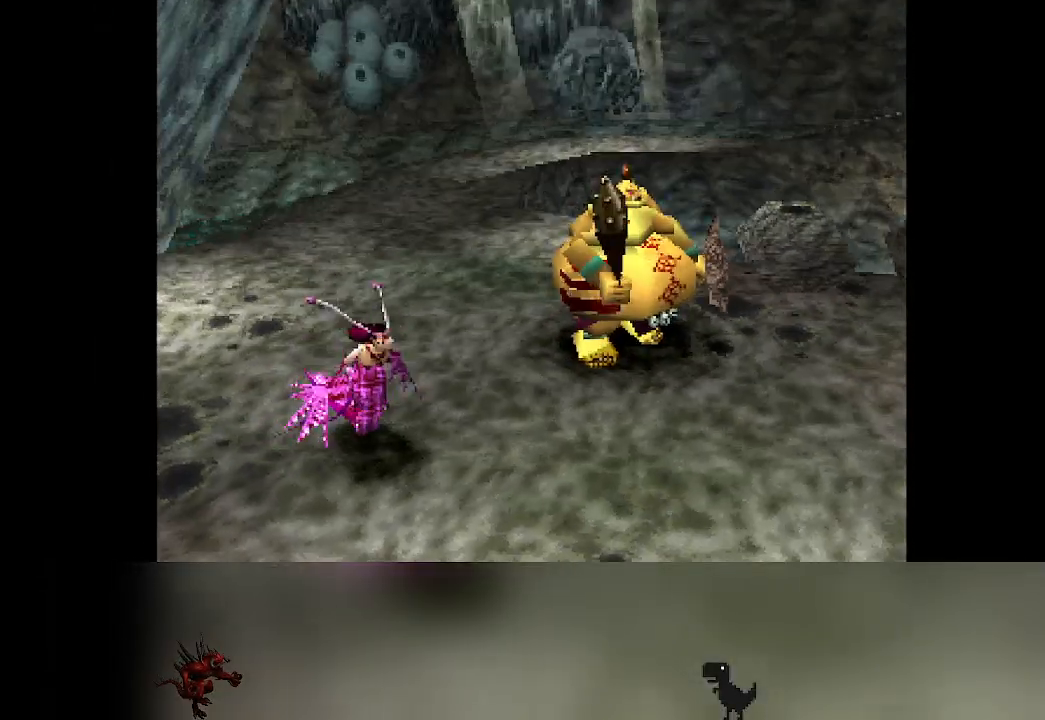
{"buttons": [], "left_stick": "center", "events": [[233, "left_stick", "center"]]}